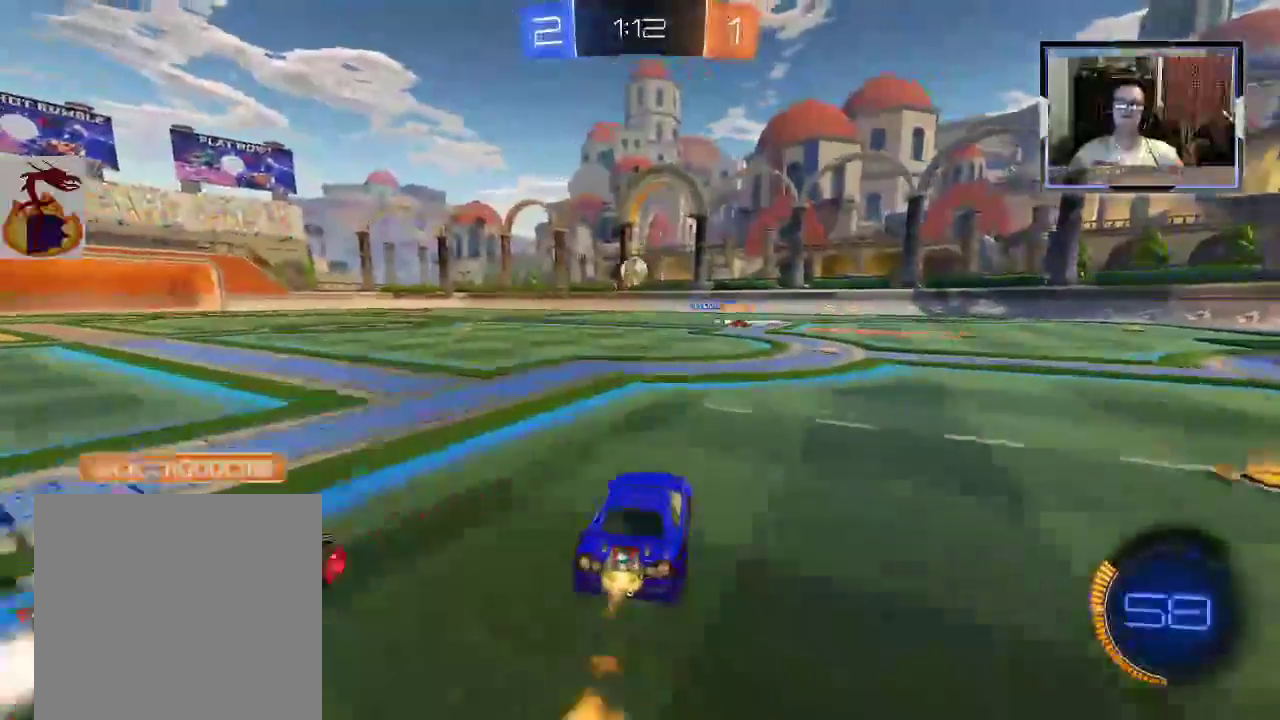
Gameplay with a controller (Xbox layout); each line is a JSON object with the inputs held at the frame after it. "events" lists button and stick changes between this image and that frame as [ms after this image, input, new state], when the widget could be followed in between. Not read: L3 R3.
{"buttons": ["R2"], "left_stick": "up", "right_stick": "center", "events": [[167, "R1", "up"], [233, "R1", "down"], [333, "left_stick", "up"], [500, "R1", "up"]]}
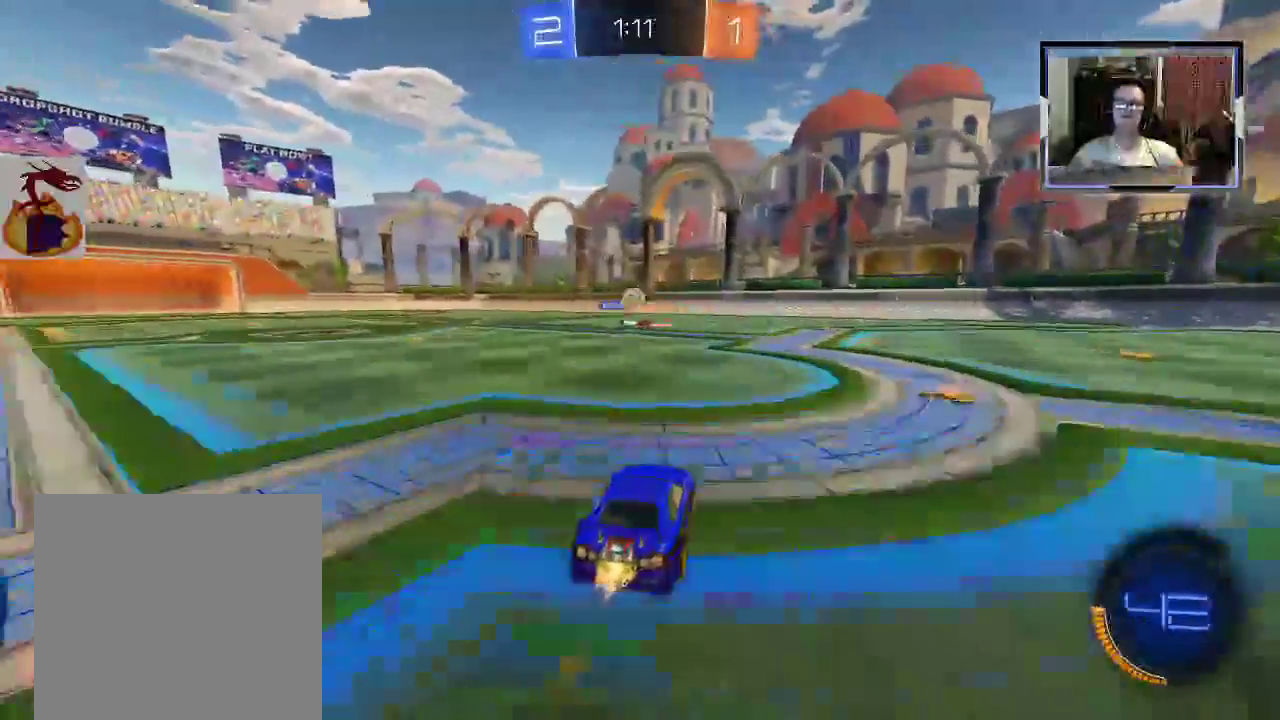
{"buttons": ["A", "R1", "R2"], "left_stick": "up-left", "right_stick": "center", "events": [[33, "left_stick", "right"], [267, "R1", "down"], [333, "left_stick", "up-left"], [467, "A", "down"]]}
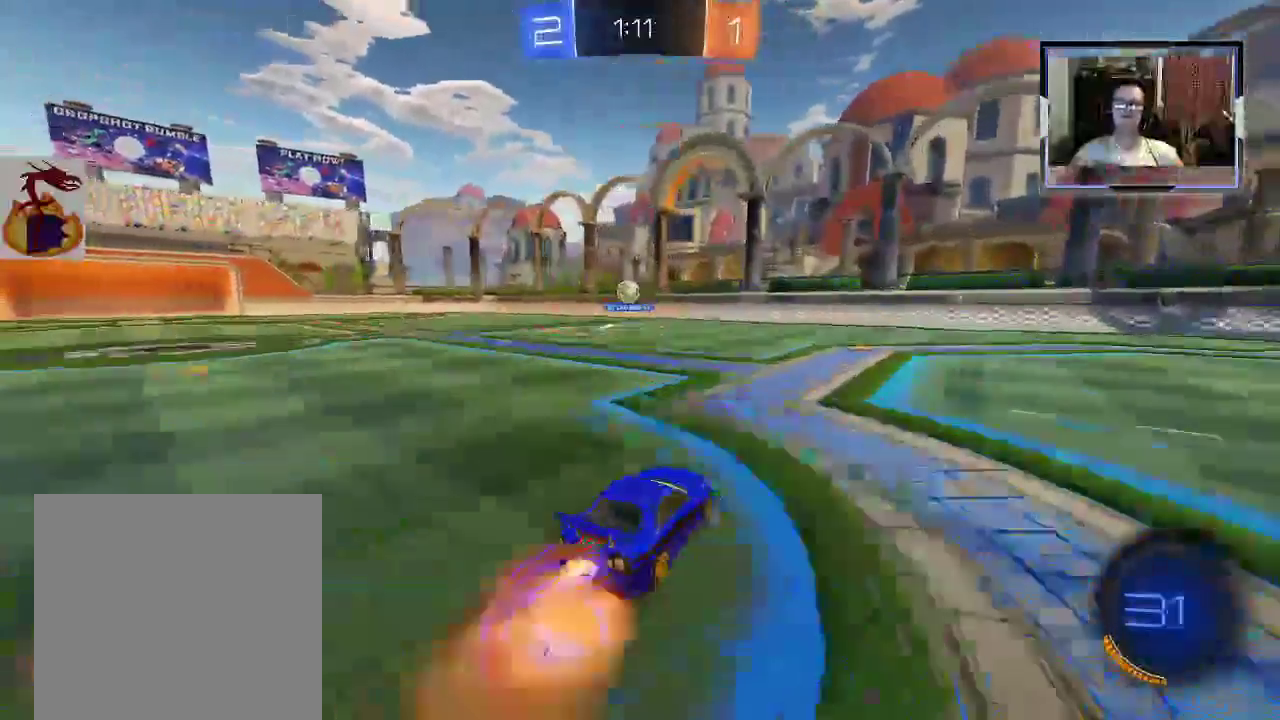
{"buttons": ["R2"], "left_stick": "center", "right_stick": "center", "events": [[33, "A", "up"], [100, "left_stick", "up"], [133, "A", "down"], [200, "A", "up"], [233, "R1", "up"], [267, "left_stick", "center"]]}
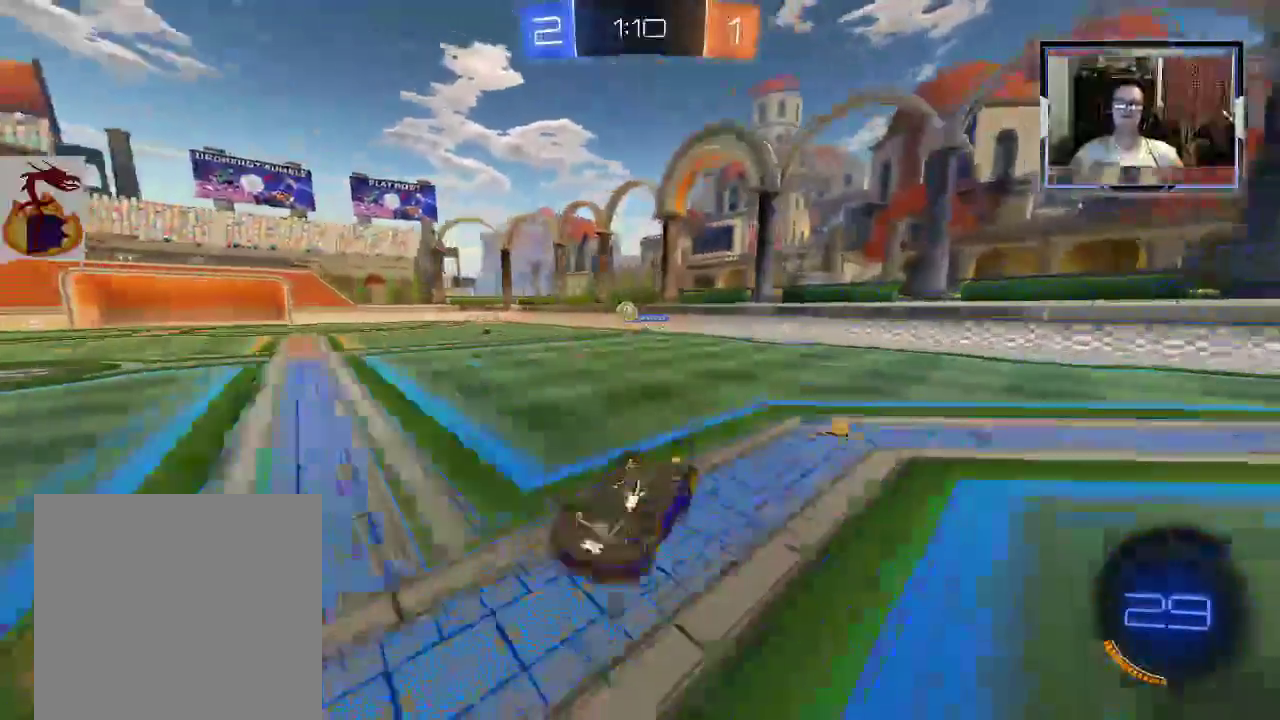
{"buttons": ["R2"], "left_stick": "left", "right_stick": "center", "events": [[67, "Y", "down"], [167, "Y", "up"], [367, "left_stick", "left"]]}
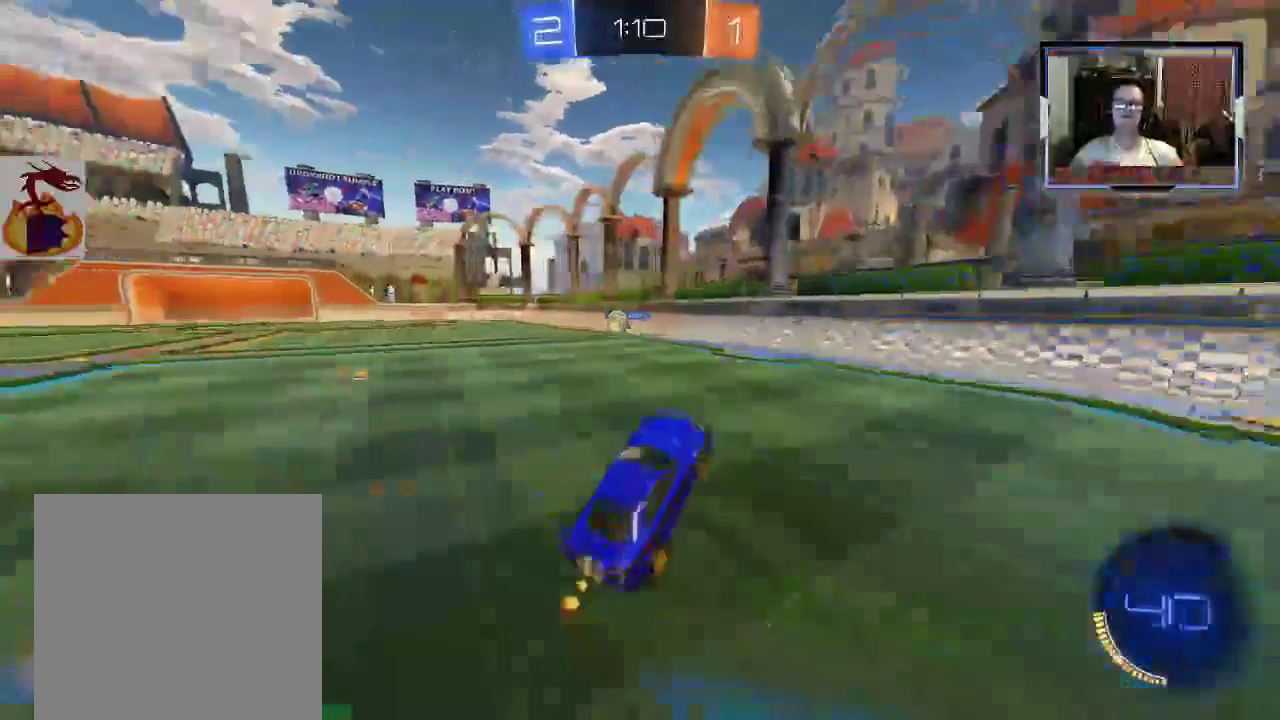
{"buttons": ["R1", "R2"], "left_stick": "left", "right_stick": "center", "events": [[467, "R1", "down"]]}
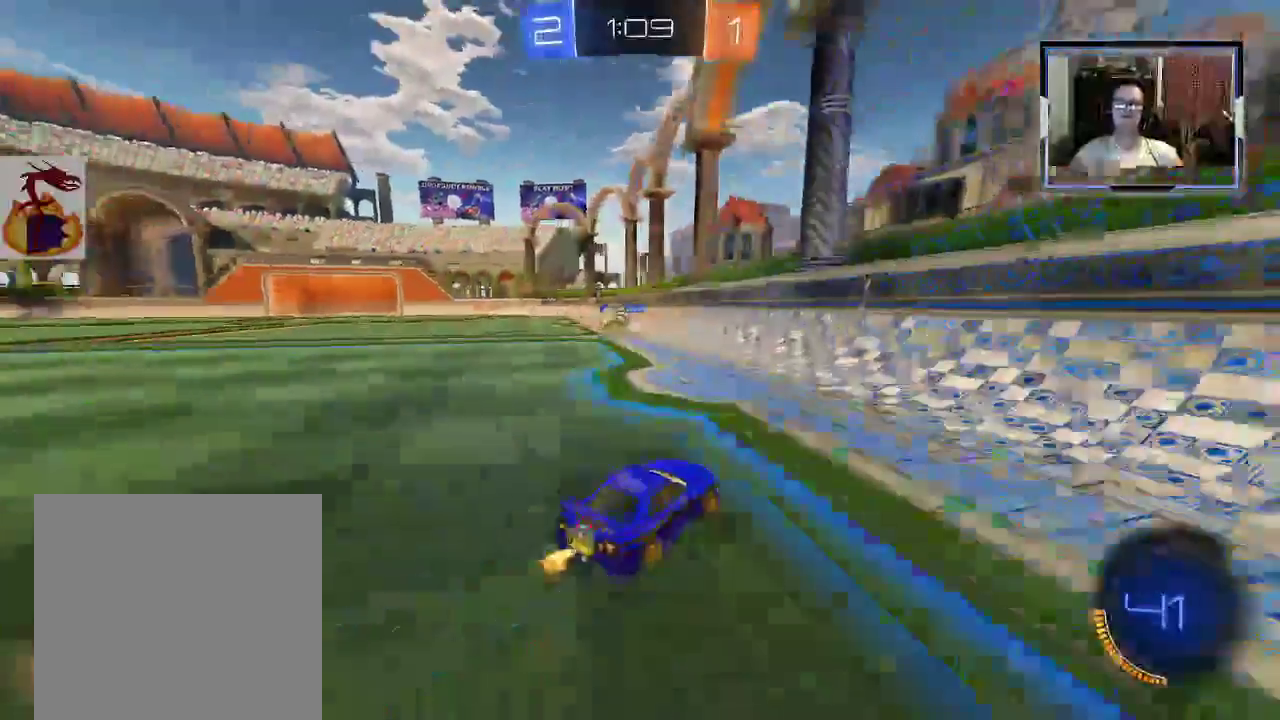
{"buttons": ["R2"], "left_stick": "left", "right_stick": "center", "events": [[100, "R1", "up"]]}
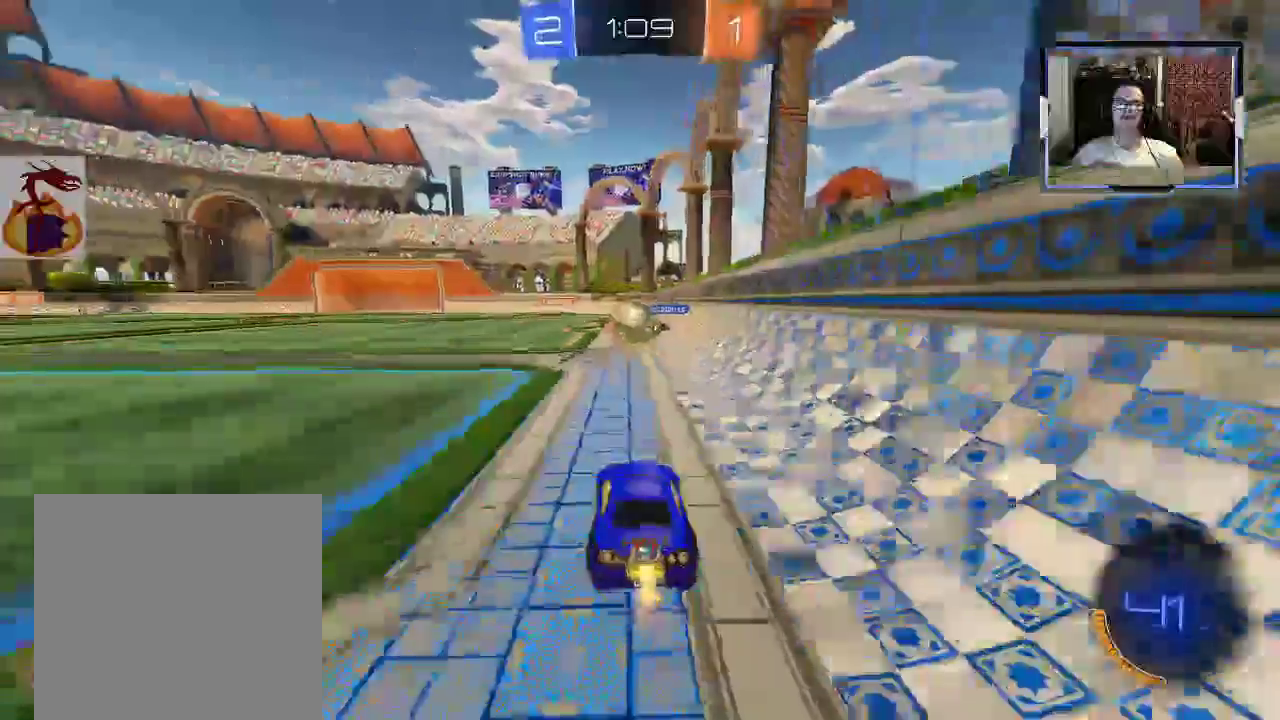
{"buttons": ["R2"], "left_stick": "center", "right_stick": "center", "events": [[200, "left_stick", "center"], [267, "left_stick", "right"], [333, "left_stick", "center"]]}
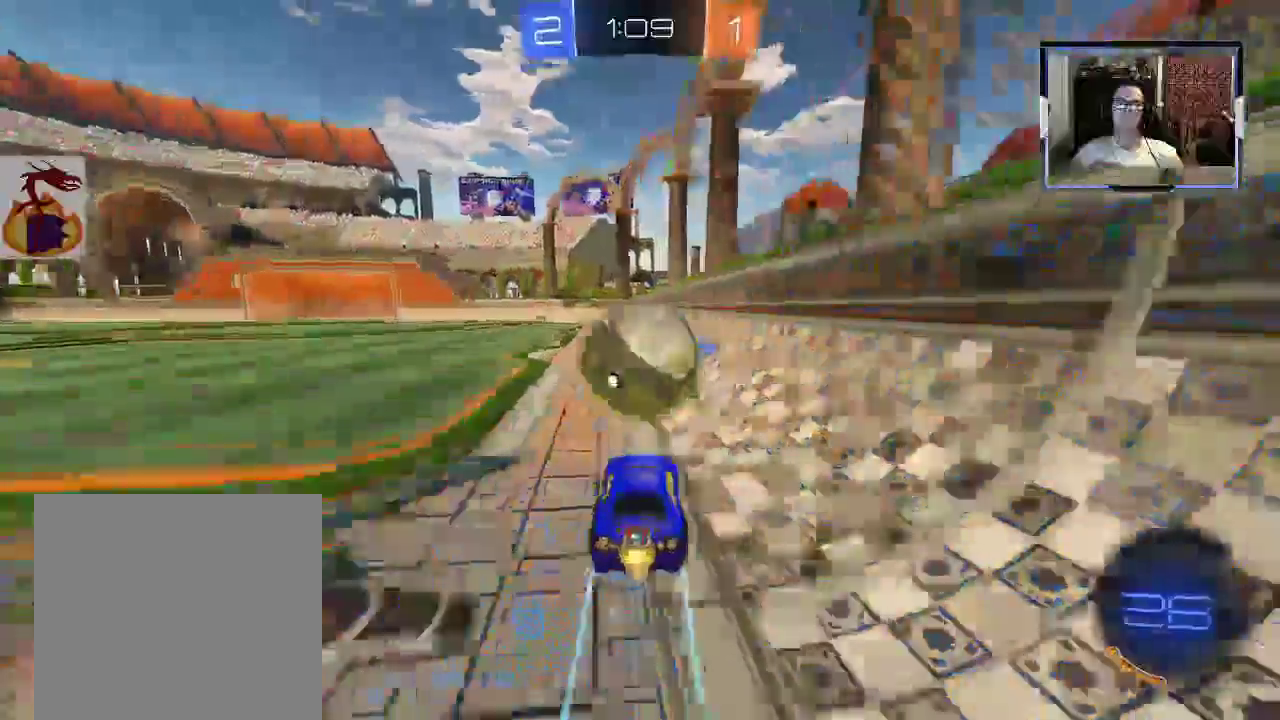
{"buttons": ["R2"], "left_stick": "center", "right_stick": "center", "events": [[100, "R1", "down"], [100, "left_stick", "left"], [133, "A", "down"], [233, "A", "up"], [267, "left_stick", "center"], [333, "R1", "up"]]}
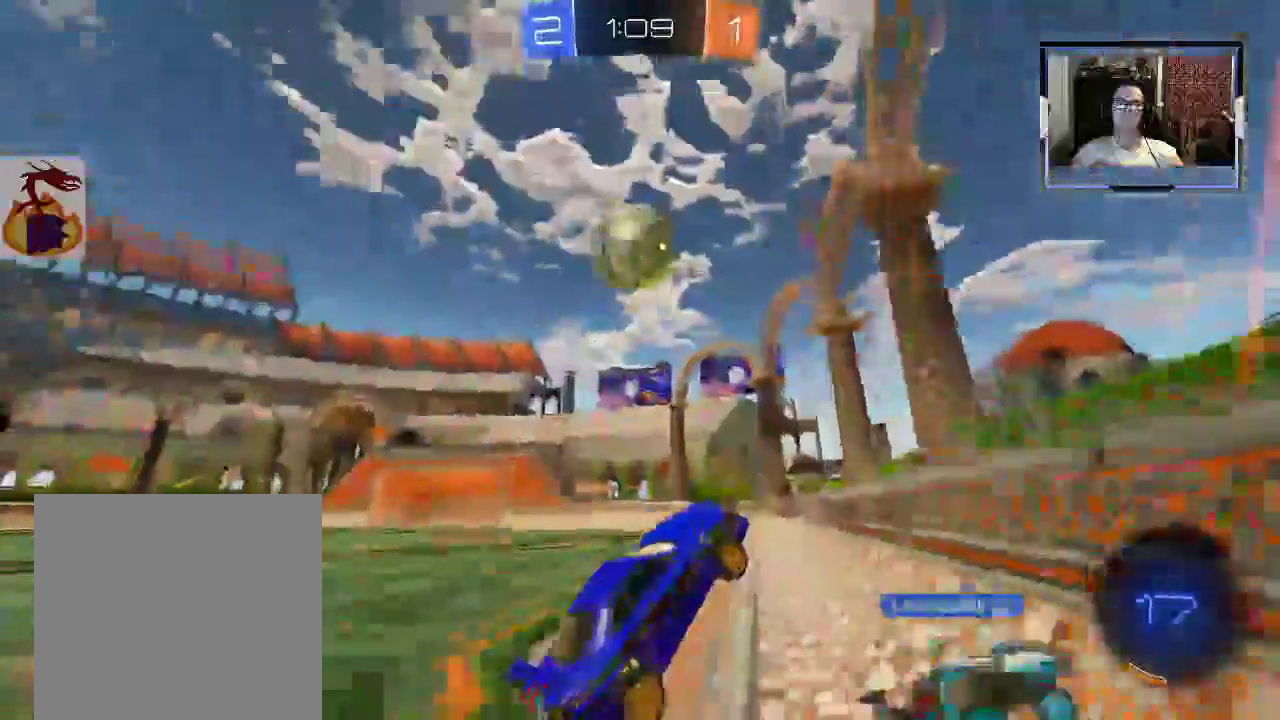
{"buttons": ["R2"], "left_stick": "left", "right_stick": "center", "events": [[100, "left_stick", "left"]]}
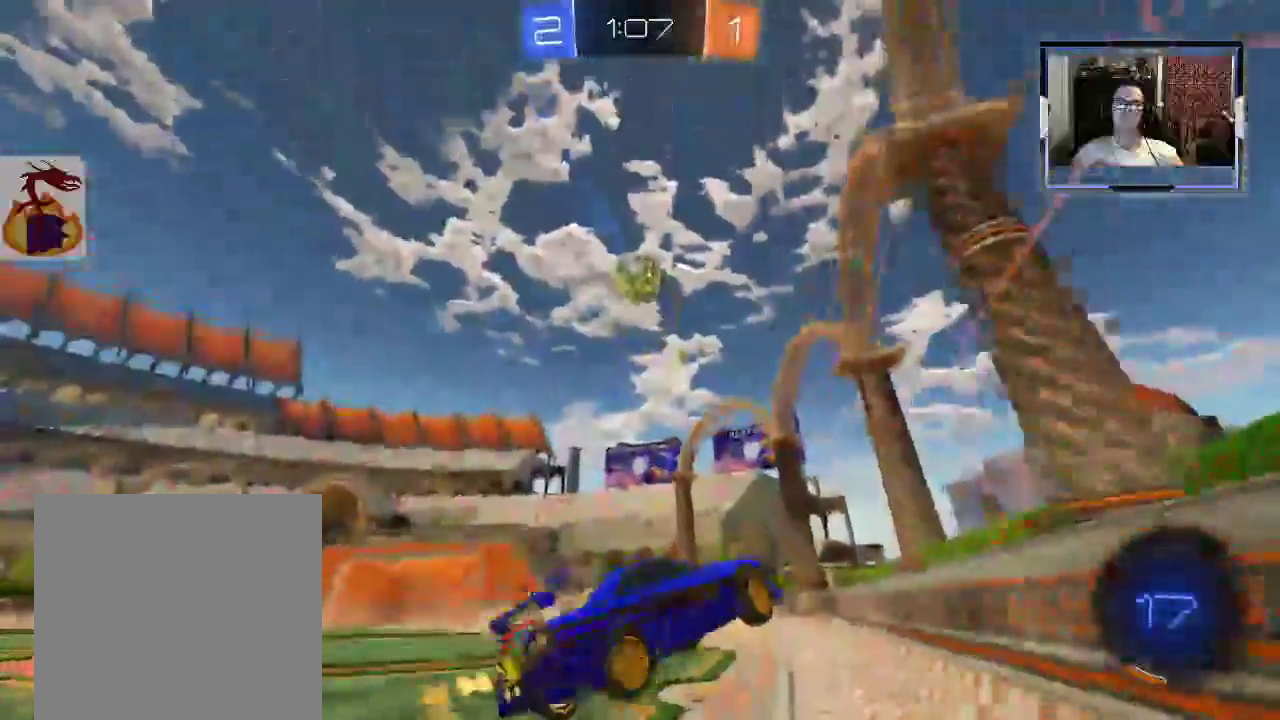
{"buttons": ["B", "R2"], "left_stick": "down-right", "right_stick": "center", "events": [[33, "left_stick", "center"], [133, "Y", "down"], [267, "Y", "up"], [433, "left_stick", "down-right"], [500, "B", "down"]]}
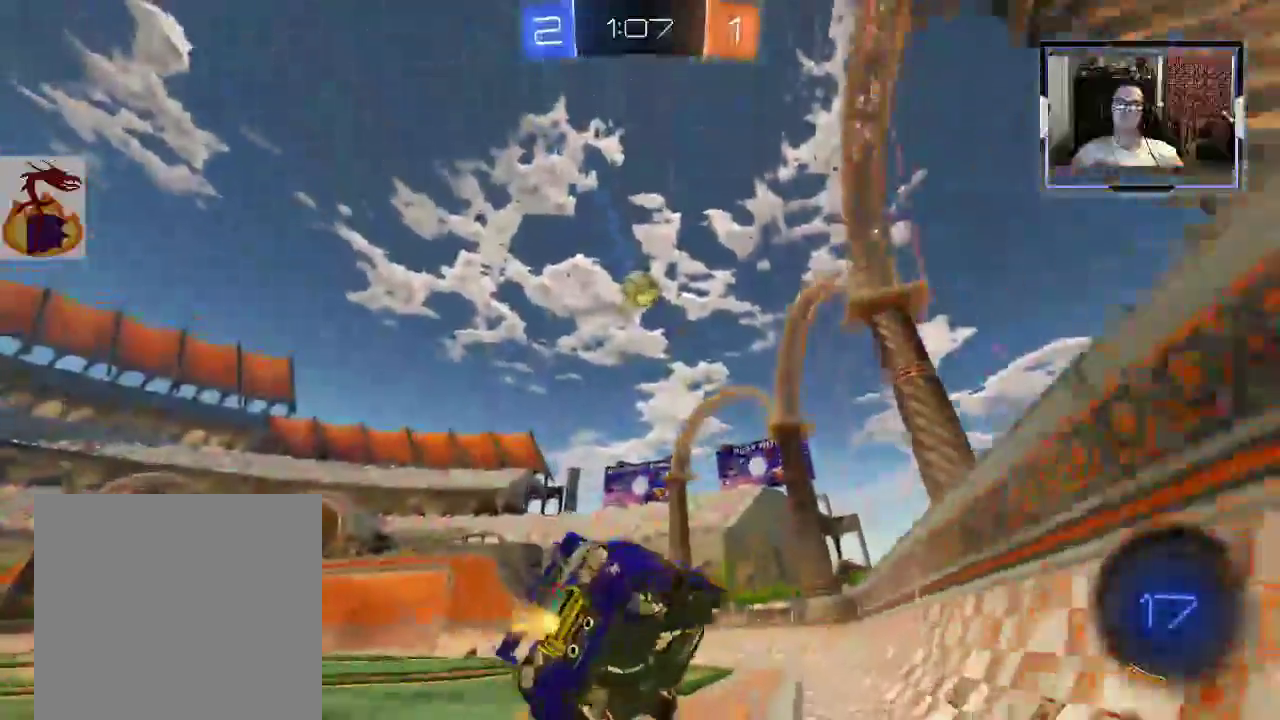
{"buttons": ["R2"], "left_stick": "up", "right_stick": "center", "events": [[200, "B", "up"], [200, "R1", "down"], [267, "left_stick", "up"], [333, "A", "down"], [400, "A", "up"], [400, "R1", "up"]]}
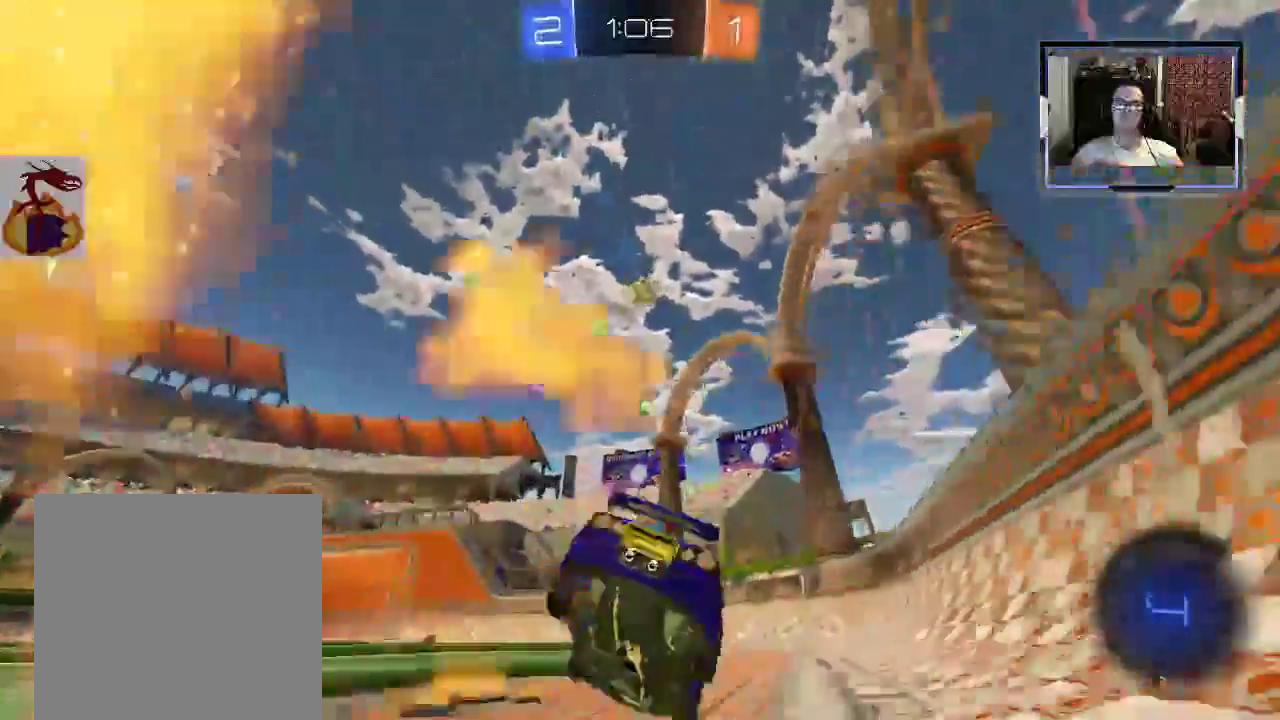
{"buttons": ["R2"], "left_stick": "center", "right_stick": "center", "events": [[67, "left_stick", "center"], [367, "left_stick", "down"], [467, "left_stick", "center"]]}
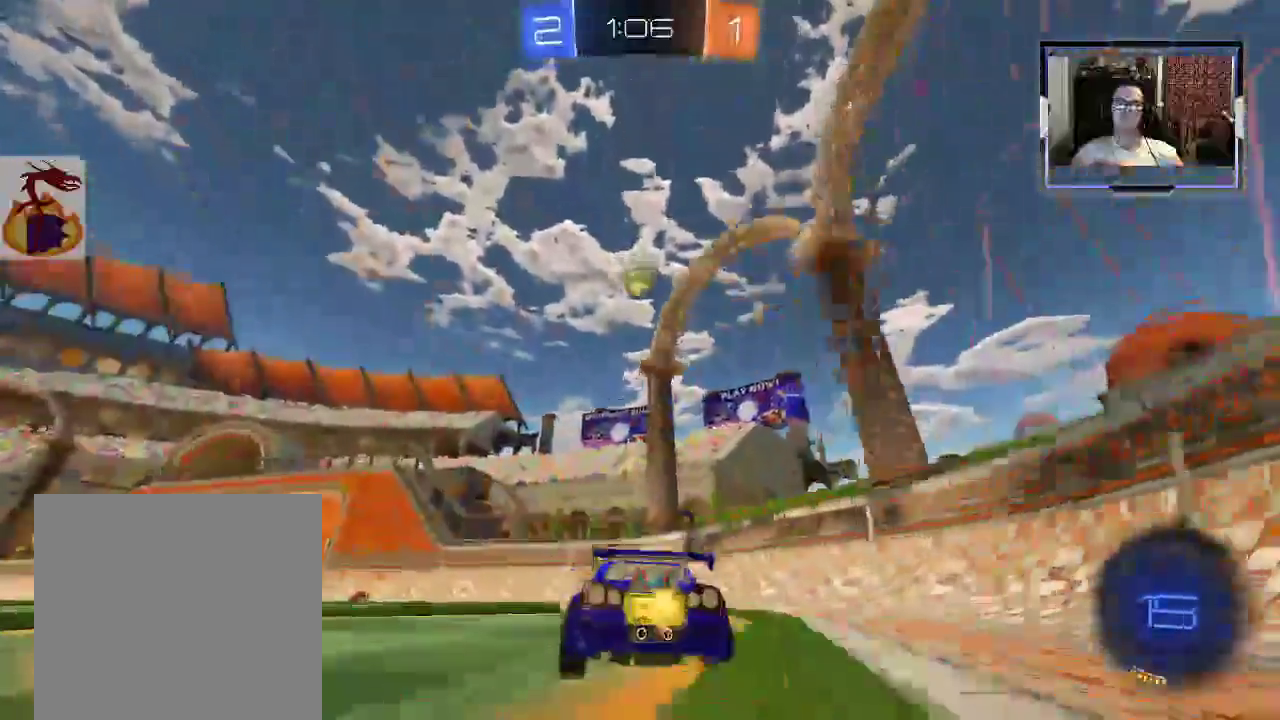
{"buttons": ["R2"], "left_stick": "center", "right_stick": "center", "events": [[400, "left_stick", "left"], [500, "left_stick", "center"]]}
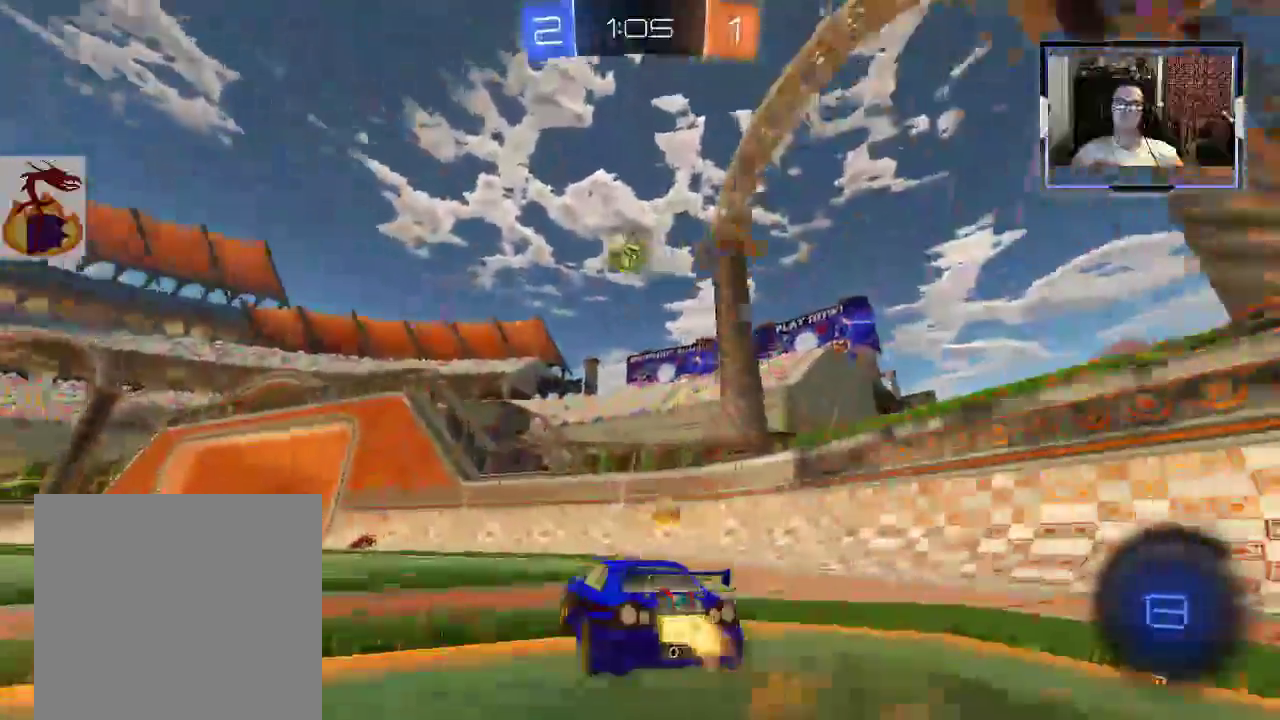
{"buttons": ["R2"], "left_stick": "down-left", "right_stick": "center", "events": [[233, "left_stick", "left"], [267, "A", "down"], [333, "left_stick", "down-left"], [367, "A", "up"]]}
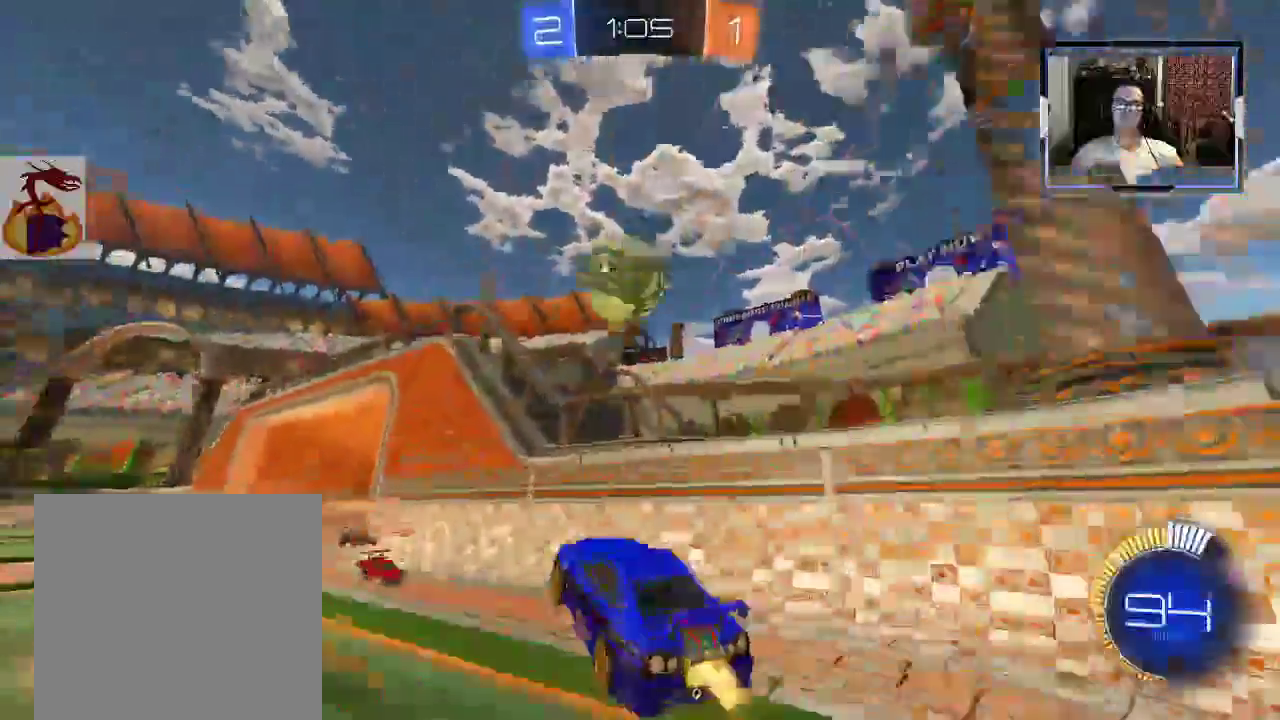
{"buttons": ["Y", "R2"], "left_stick": "left", "right_stick": "center", "events": [[100, "R1", "down"], [133, "A", "down"], [200, "R1", "up"], [233, "A", "up"], [333, "Y", "down"], [467, "left_stick", "left"]]}
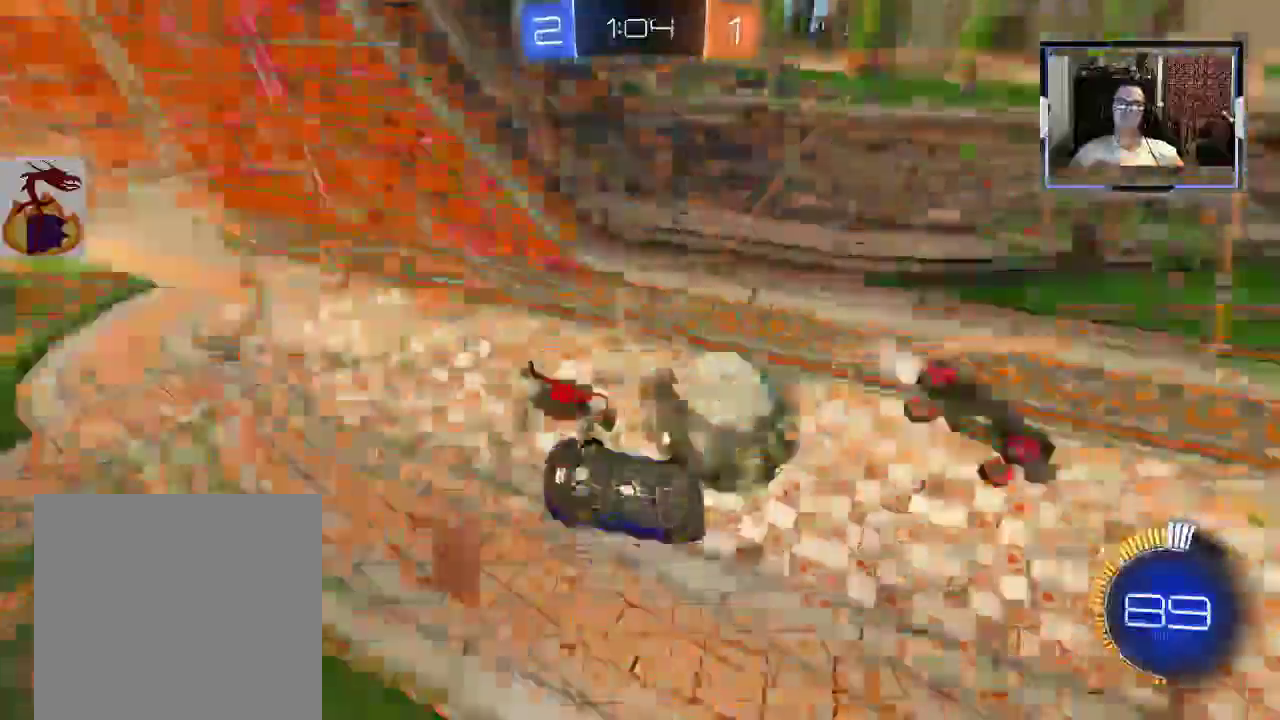
{"buttons": ["R2"], "left_stick": "left", "right_stick": "center", "events": [[333, "Y", "up"]]}
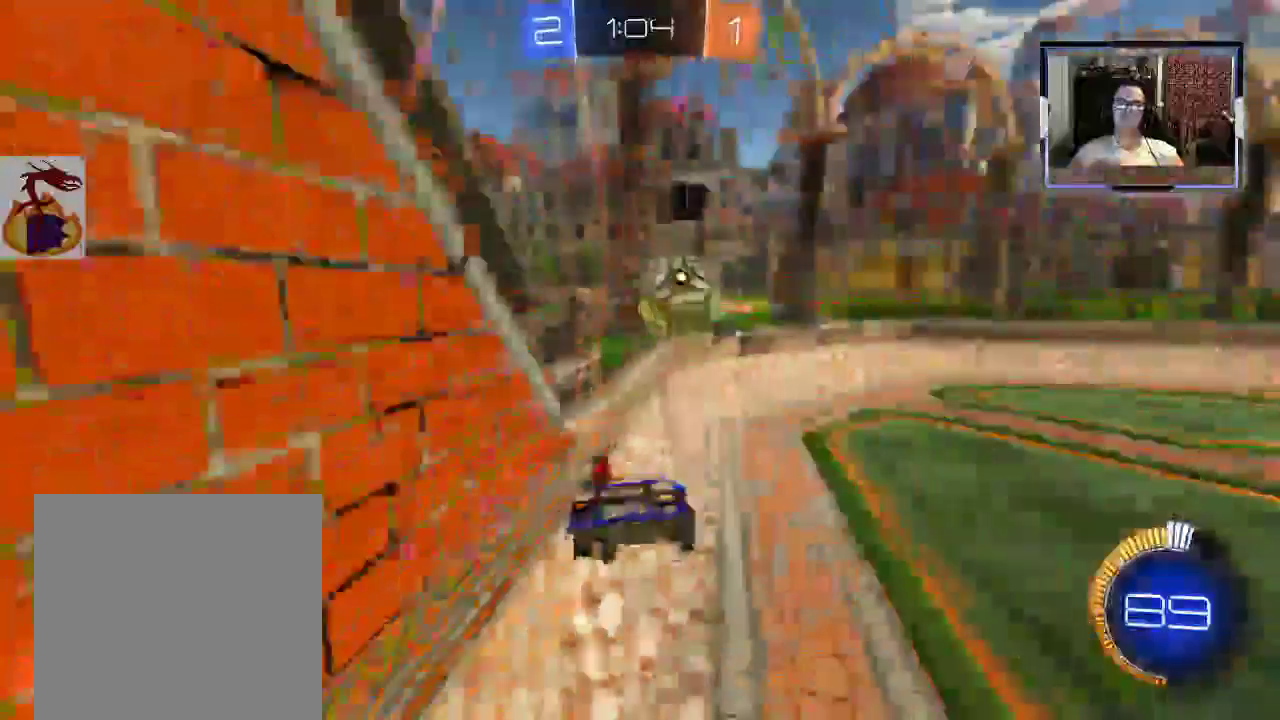
{"buttons": ["R2"], "left_stick": "left", "right_stick": "center", "events": []}
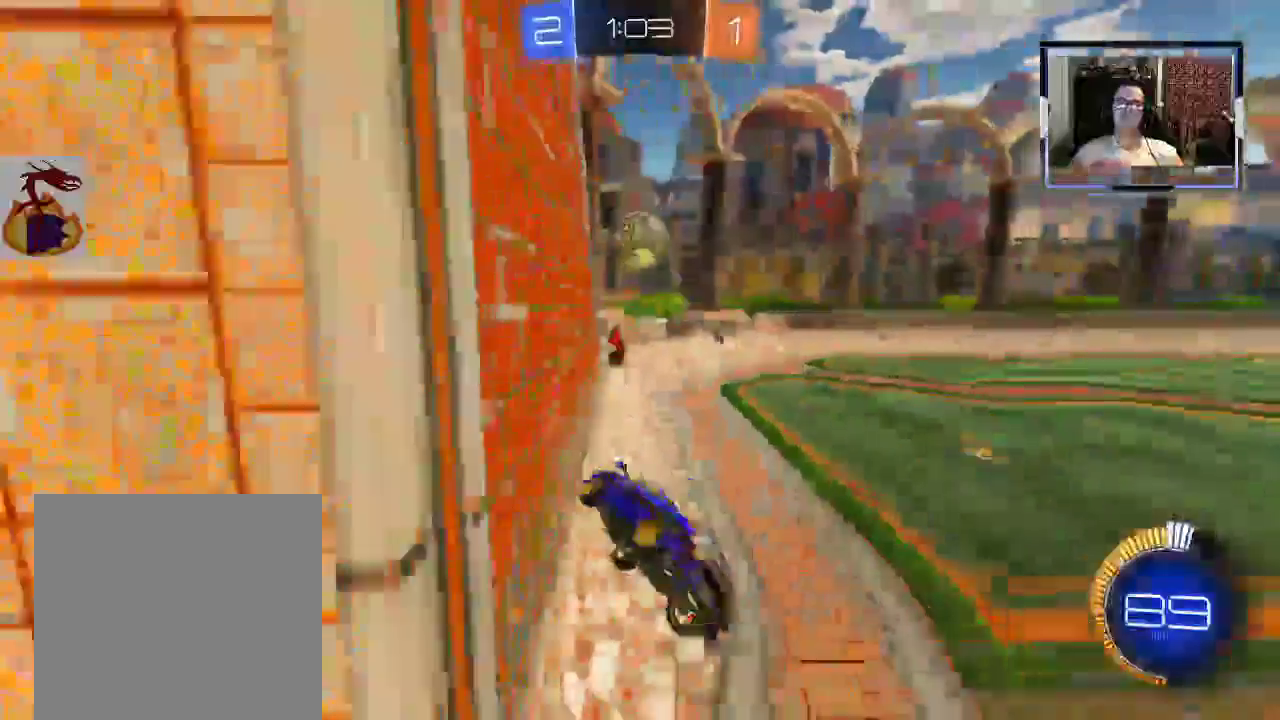
{"buttons": ["R2"], "left_stick": "left", "right_stick": "center", "events": [[67, "left_stick", "center"], [300, "left_stick", "left"]]}
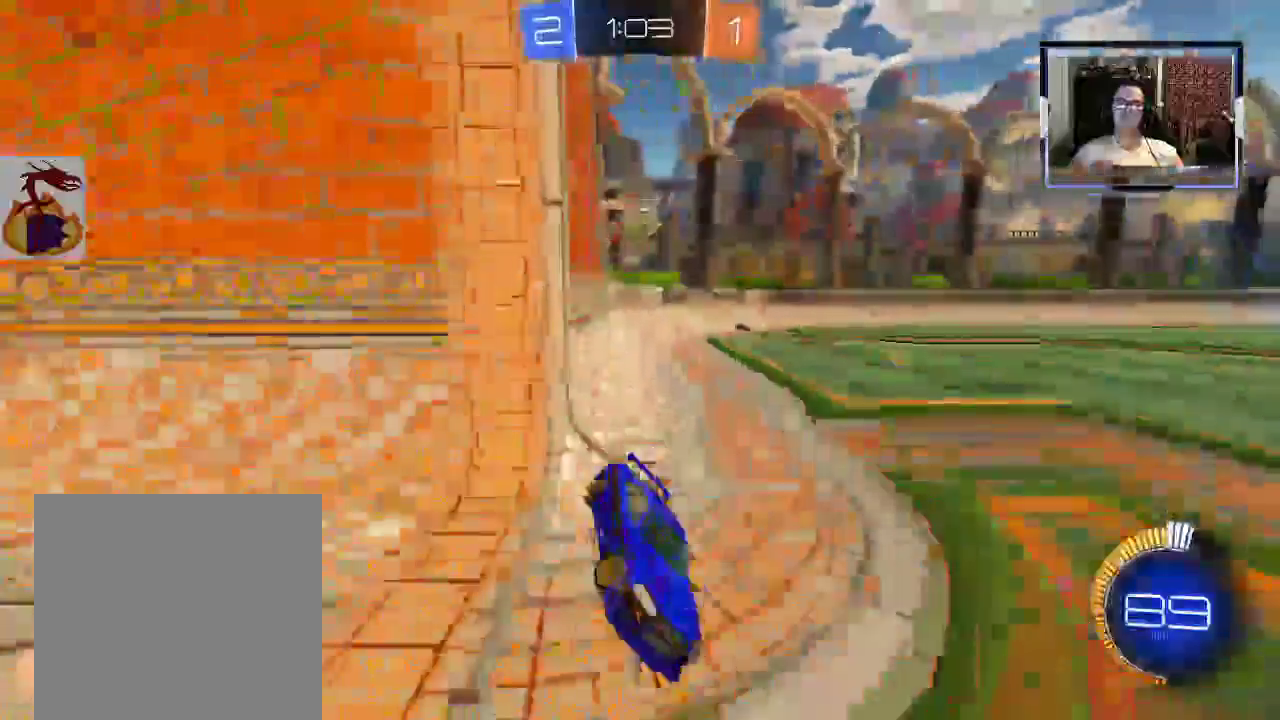
{"buttons": ["R2"], "left_stick": "left", "right_stick": "center", "events": []}
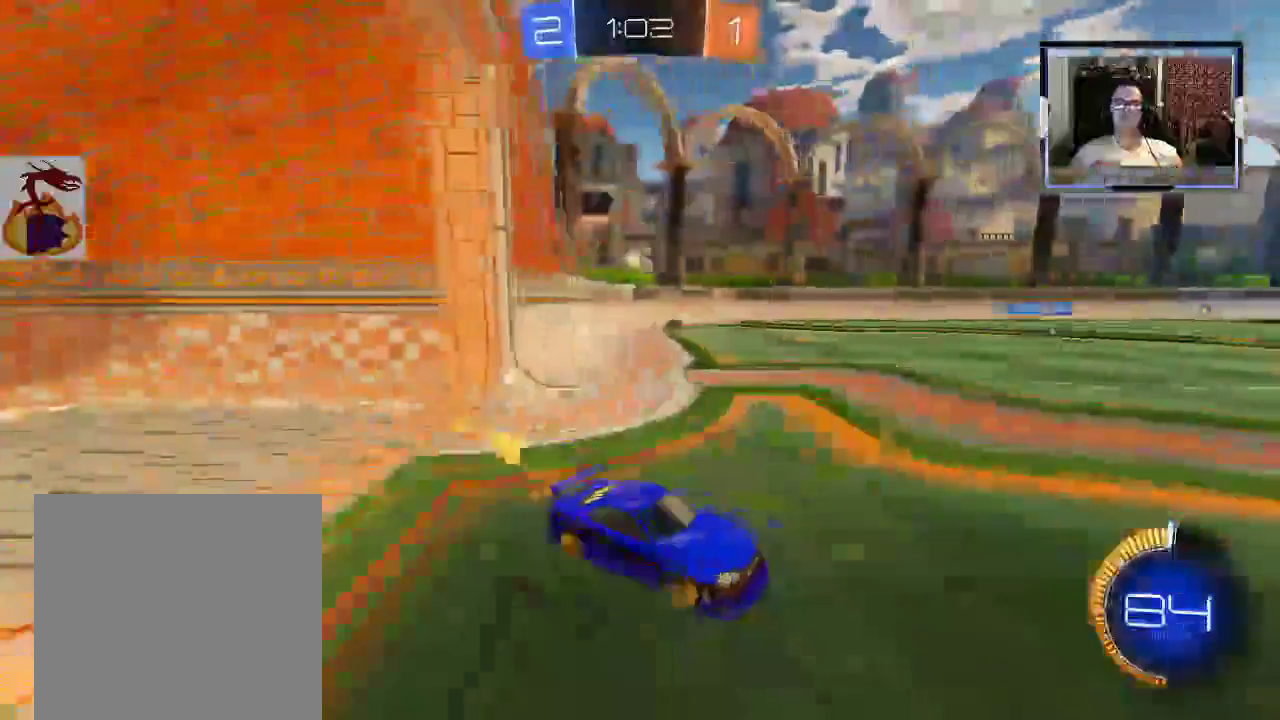
{"buttons": ["R2"], "left_stick": "center", "right_stick": "center", "events": [[133, "left_stick", "center"]]}
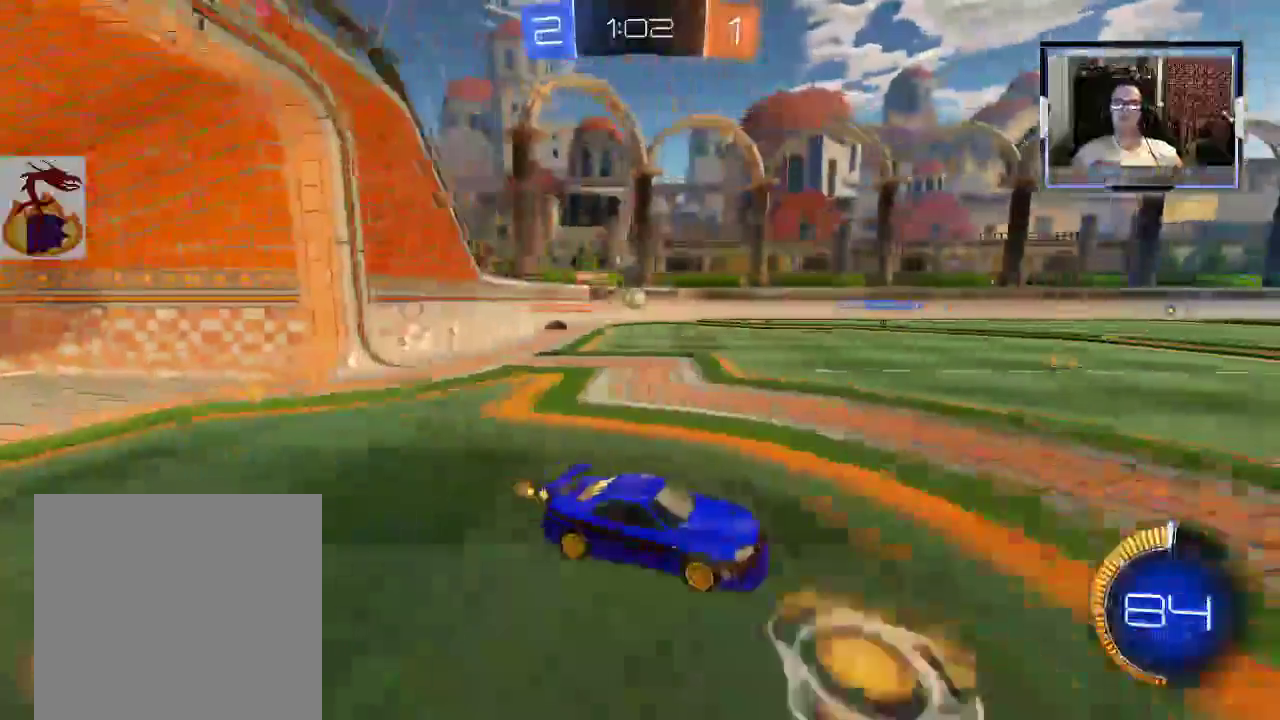
{"buttons": ["R2"], "left_stick": "left", "right_stick": "center", "events": [[100, "left_stick", "right"], [167, "R1", "down"], [333, "left_stick", "center"], [400, "left_stick", "left"], [500, "R1", "up"]]}
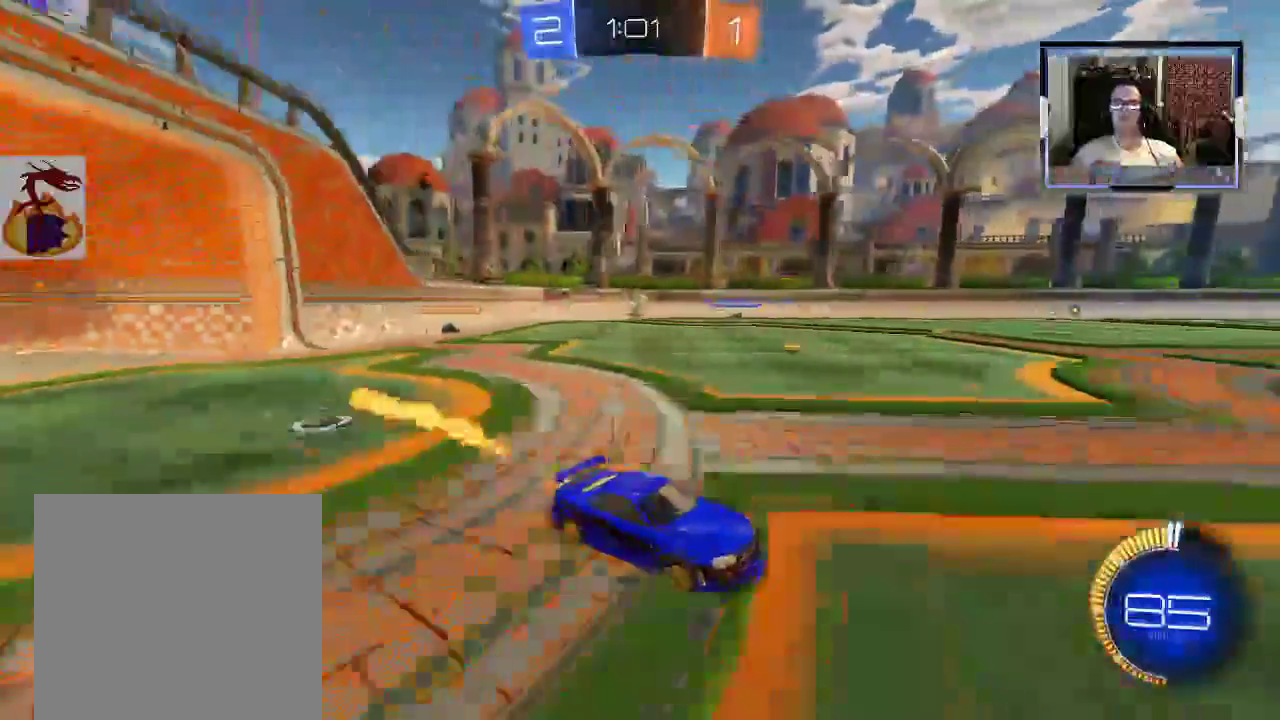
{"buttons": ["R2"], "left_stick": "center", "right_stick": "center", "events": [[133, "R1", "down"], [333, "left_stick", "center"], [400, "R1", "up"]]}
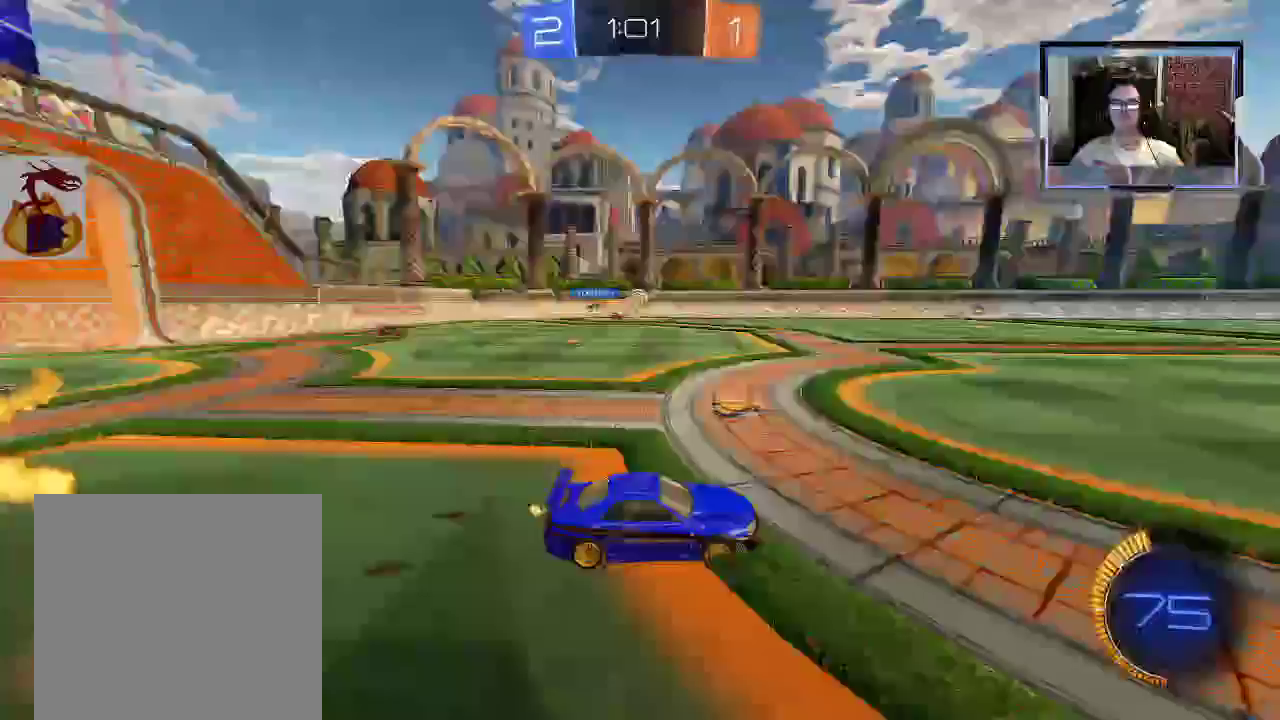
{"buttons": ["R1", "R2"], "left_stick": "up-left", "right_stick": "center", "events": [[300, "left_stick", "up-left"], [367, "R1", "down"]]}
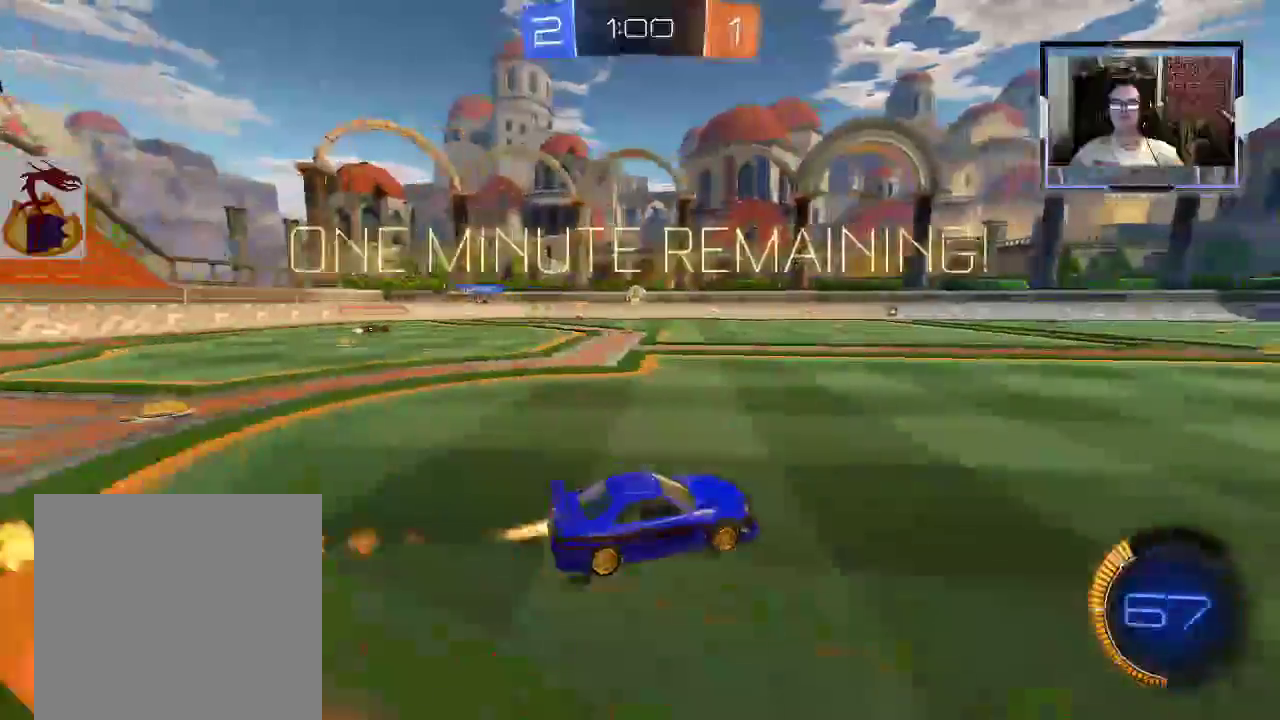
{"buttons": ["R1", "R2"], "left_stick": "up-right", "right_stick": "center", "events": [[67, "A", "down"], [133, "left_stick", "up-right"], [300, "A", "up"]]}
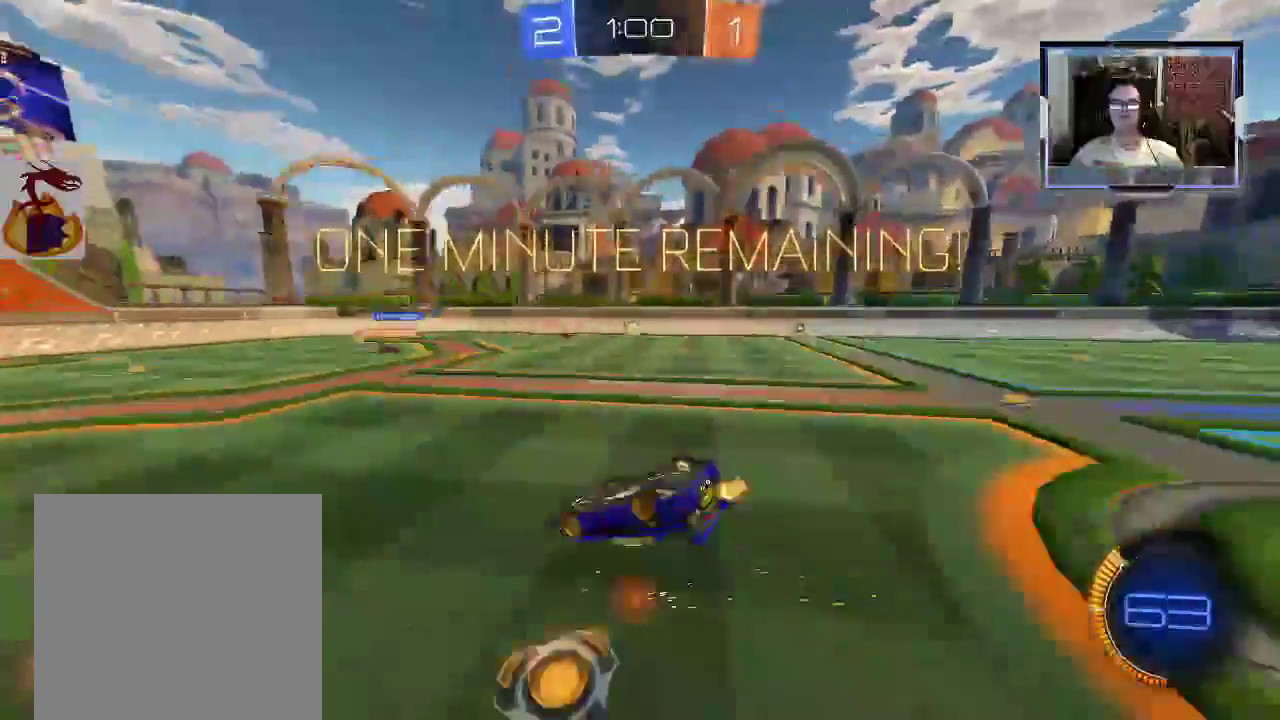
{"buttons": [], "left_stick": "up-right", "right_stick": "center", "events": [[33, "R1", "up"], [67, "R2", "up"], [200, "R2", "down"], [267, "R2", "up"]]}
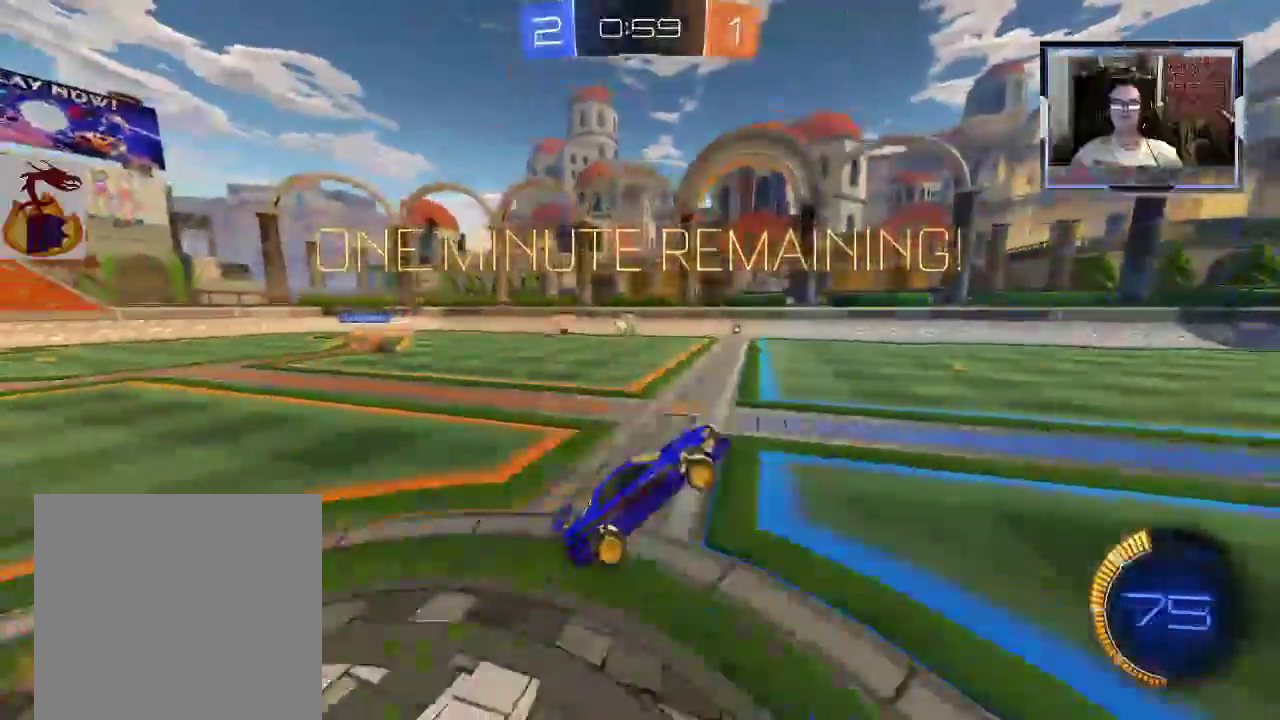
{"buttons": ["R2"], "left_stick": "left", "right_stick": "center", "events": [[33, "left_stick", "center"], [133, "R2", "down"], [267, "left_stick", "right"], [300, "R2", "up"], [333, "R2", "down"], [500, "left_stick", "left"]]}
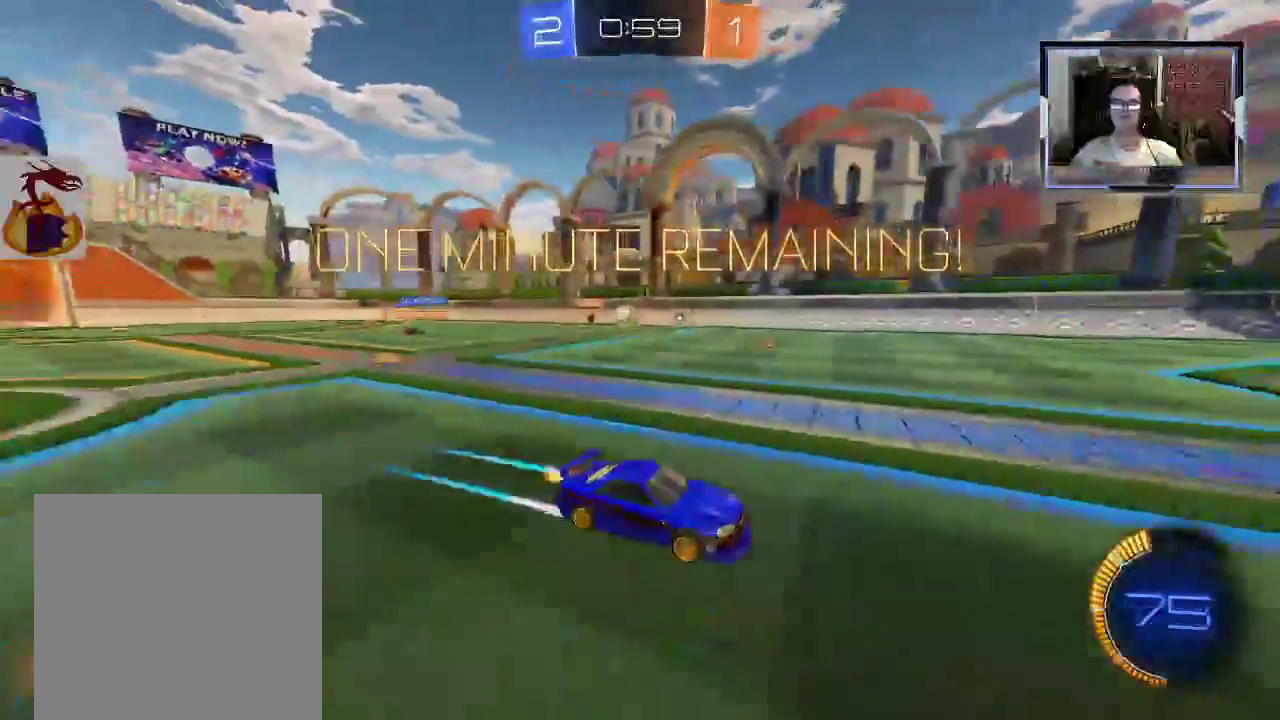
{"buttons": ["R2"], "left_stick": "left", "right_stick": "center", "events": []}
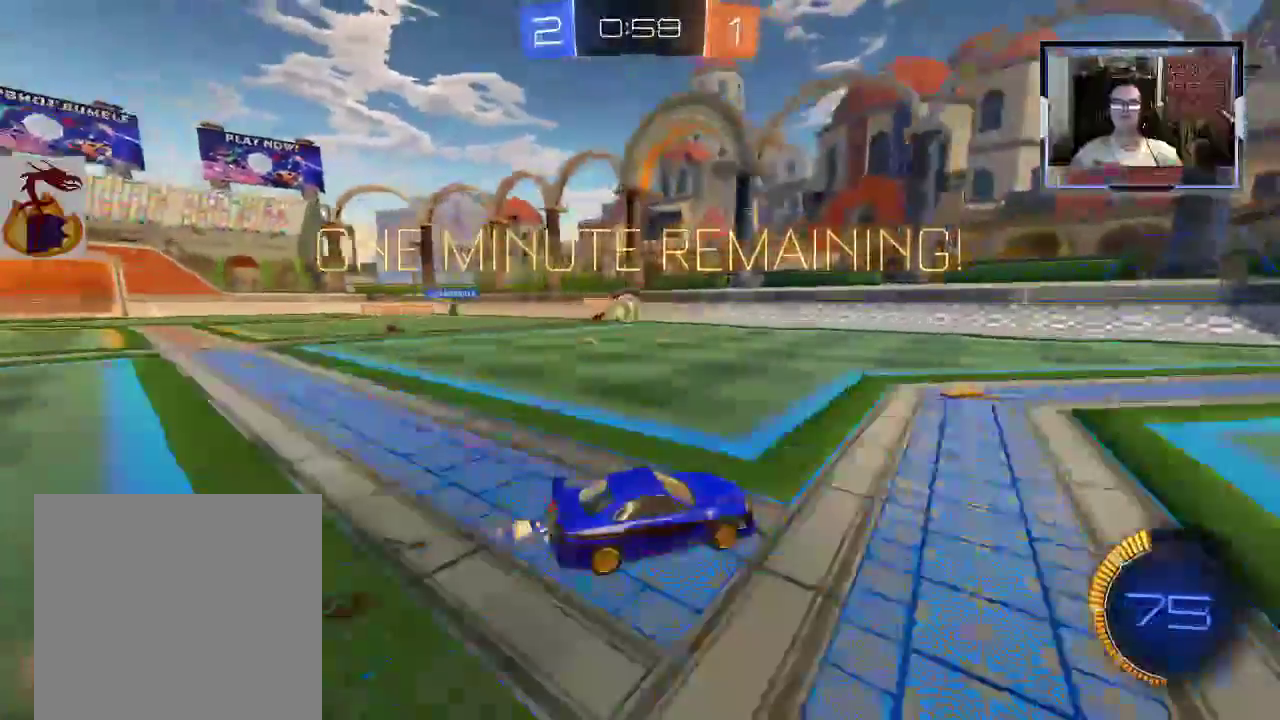
{"buttons": ["R2"], "left_stick": "left", "right_stick": "center", "events": [[100, "left_stick", "center"], [233, "left_stick", "left"], [367, "left_stick", "center"], [433, "left_stick", "left"]]}
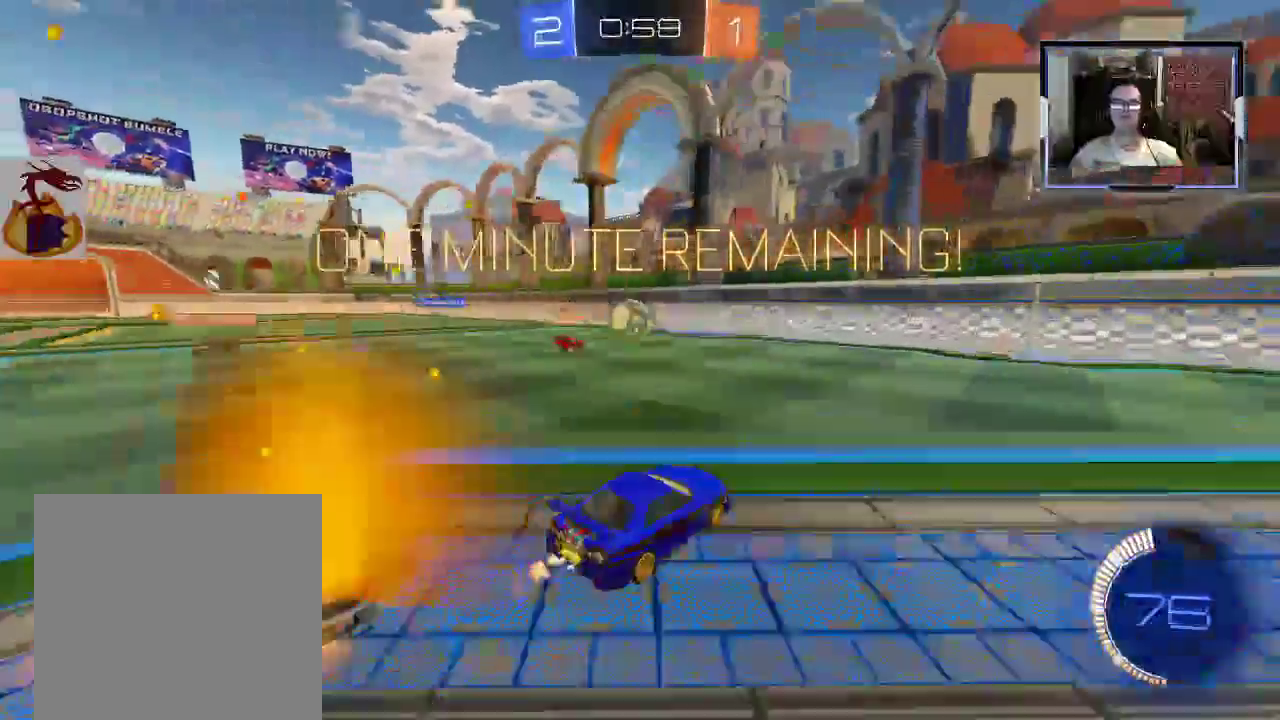
{"buttons": ["R2"], "left_stick": "right", "right_stick": "center", "events": [[33, "left_stick", "center"], [133, "left_stick", "left"], [367, "left_stick", "right"]]}
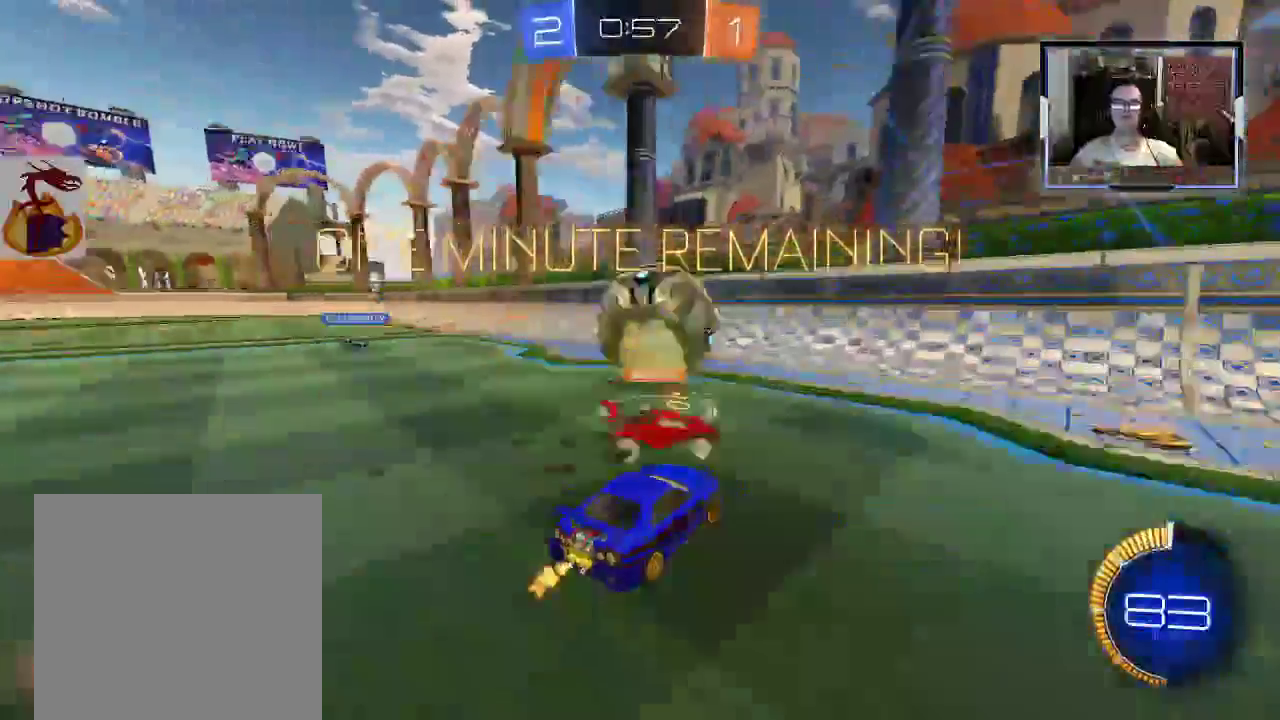
{"buttons": ["R2"], "left_stick": "right", "right_stick": "center", "events": []}